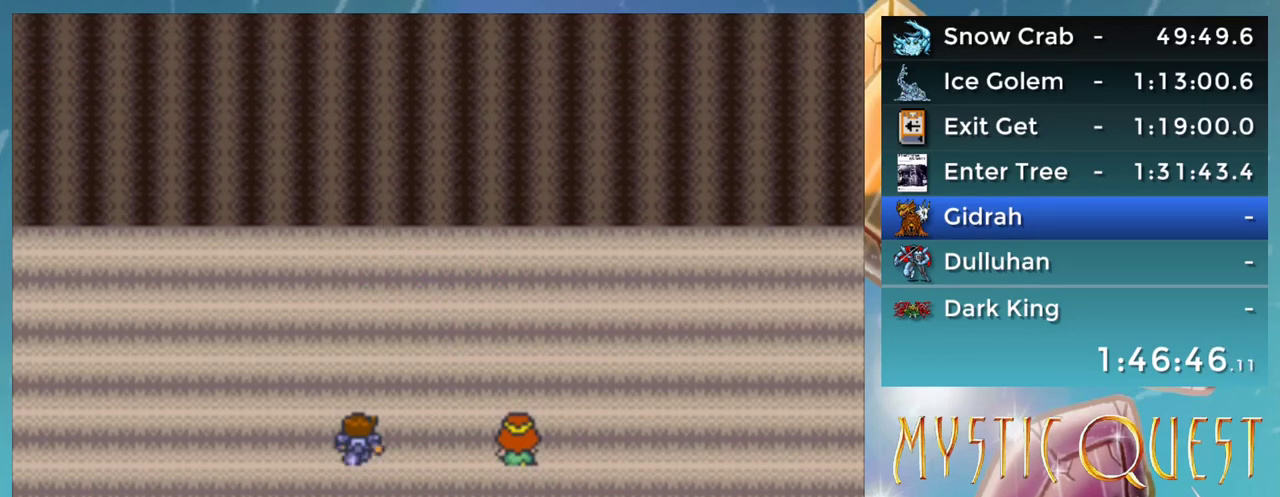
Gameplay with a controller (Nintendo layout); each line is a JSON object with the inputs held at the frame after it. "events" lists button and stick changes between this image and that frame as [ms after this image, input, new state], when the widget could be followed in between. Not read: DPAD_DOWN DPAD_RIGHT DPAD_UP L1 L3 R3.
{"buttons": [], "events": [[17, "B", "up"], [50, "A", "up"], [100, "B", "down"], [300, "A", "down"], [350, "B", "up"], [383, "A", "up"]]}
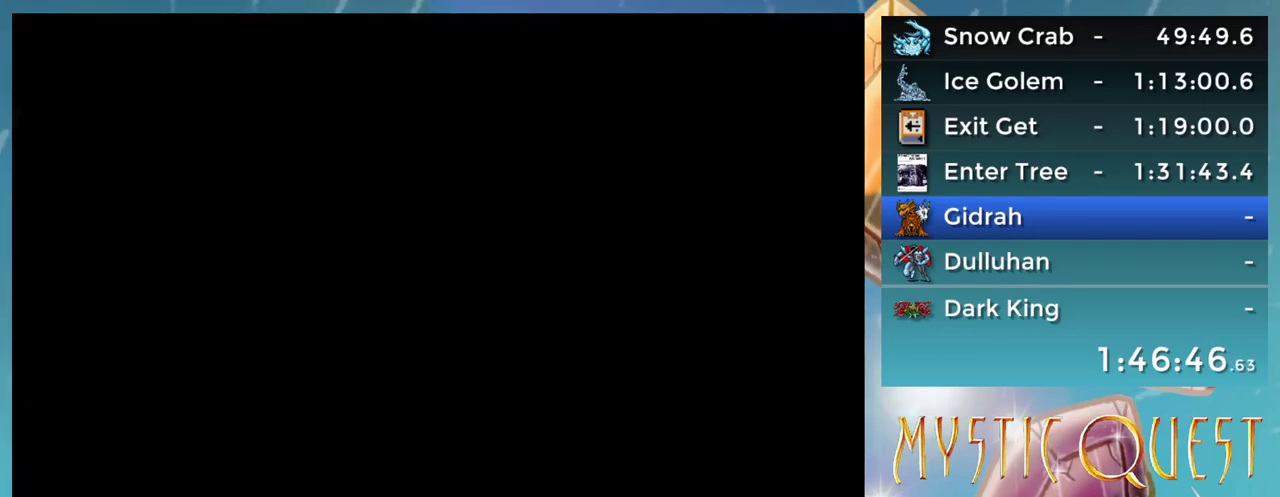
{"buttons": [], "events": []}
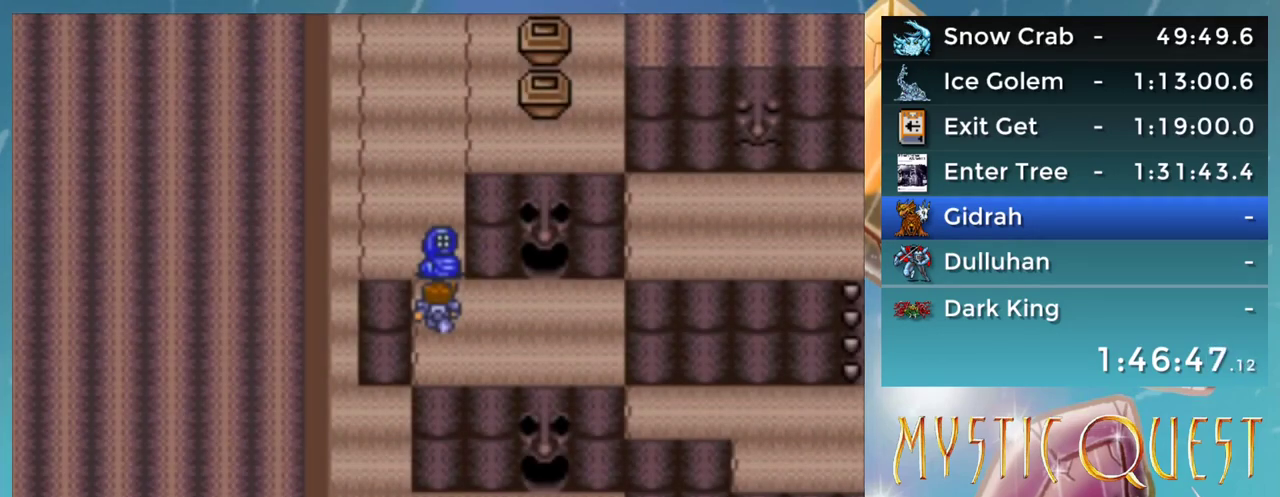
{"buttons": [], "events": []}
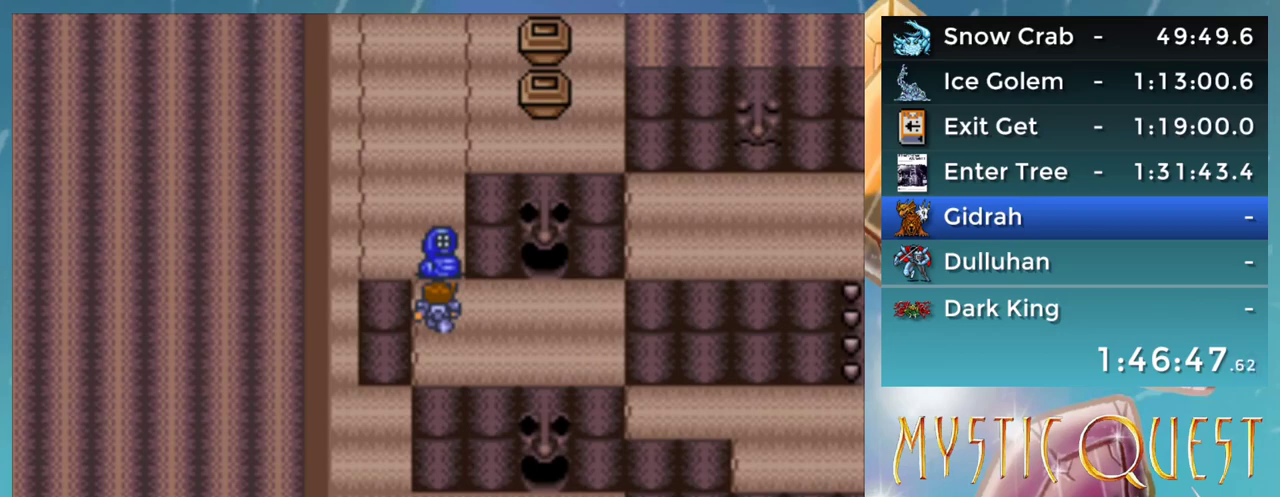
{"buttons": [], "events": []}
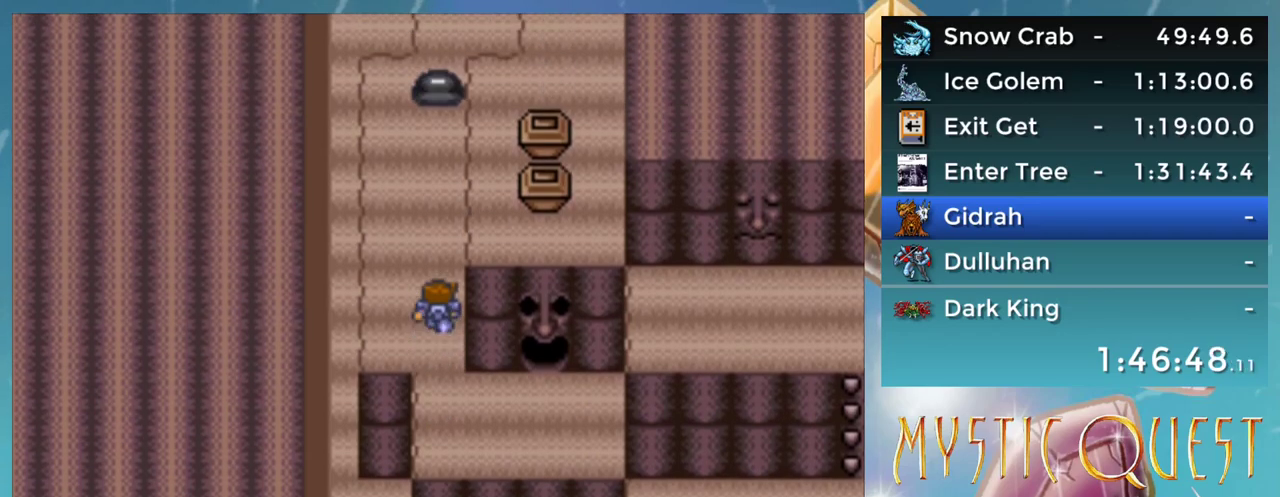
{"buttons": [], "events": []}
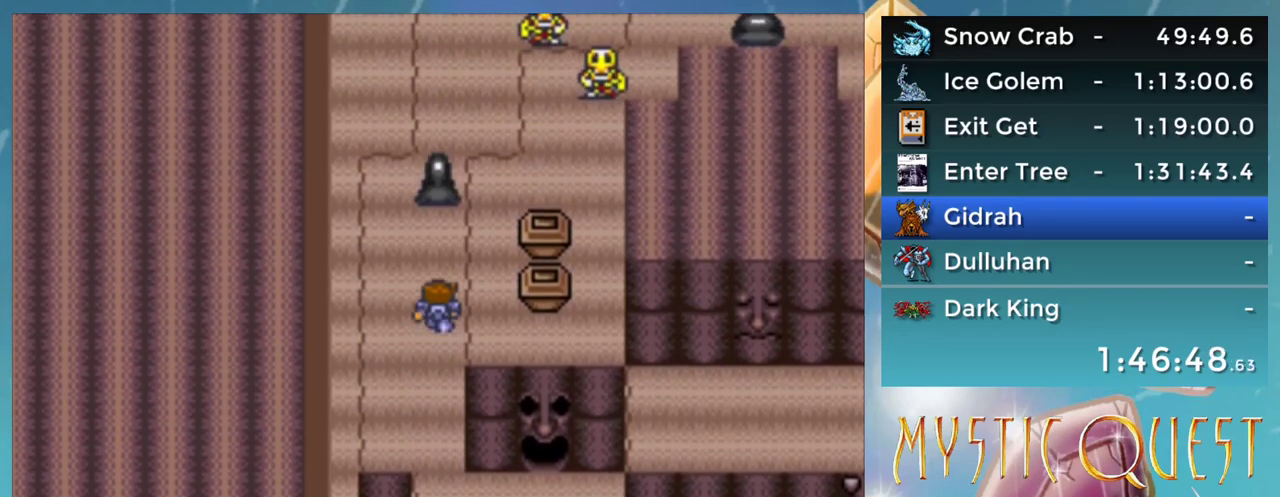
{"buttons": [], "events": []}
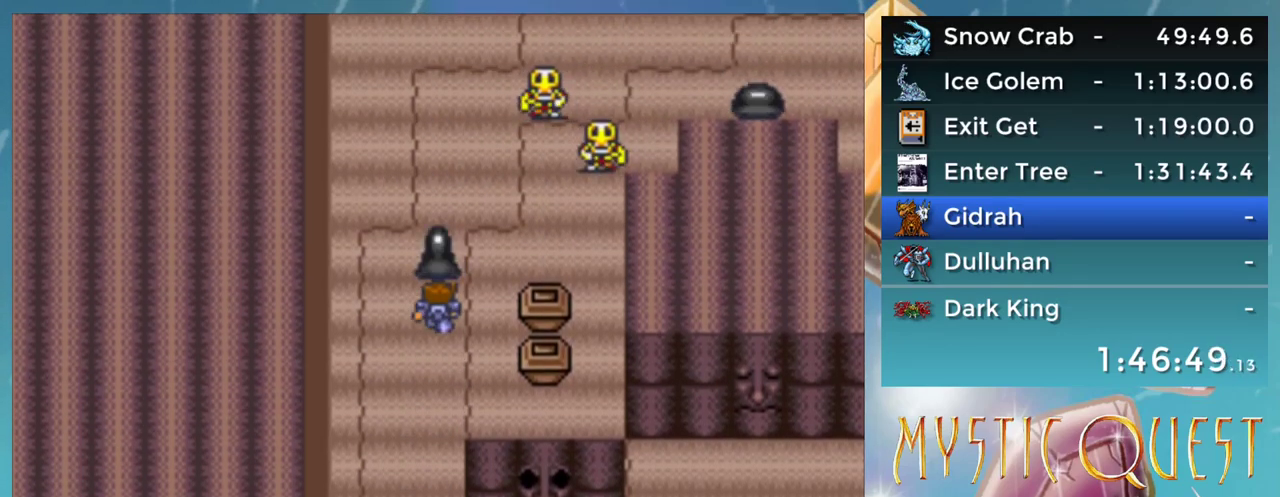
{"buttons": [], "events": []}
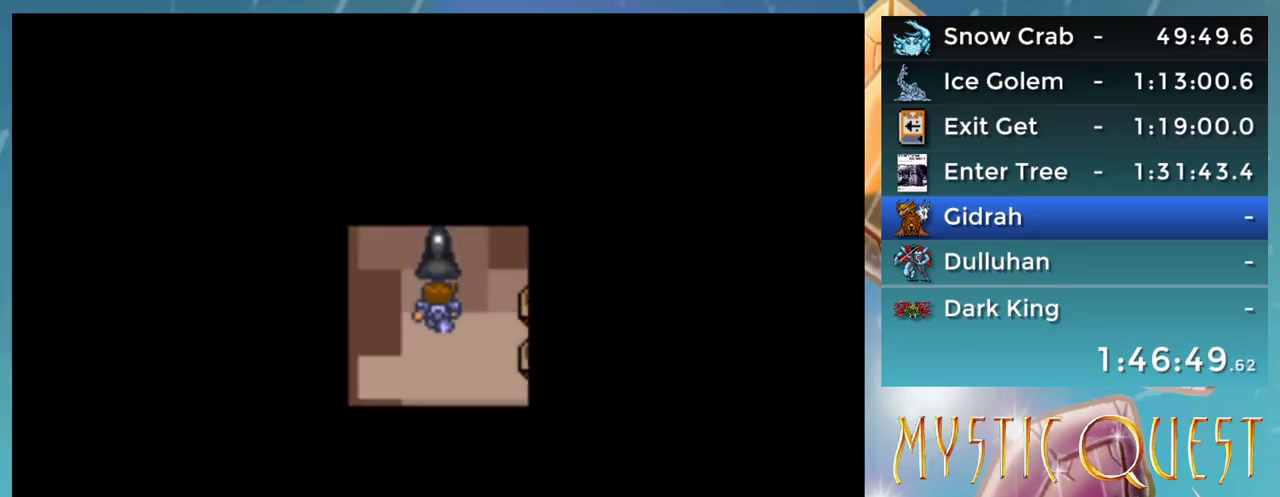
{"buttons": [], "events": []}
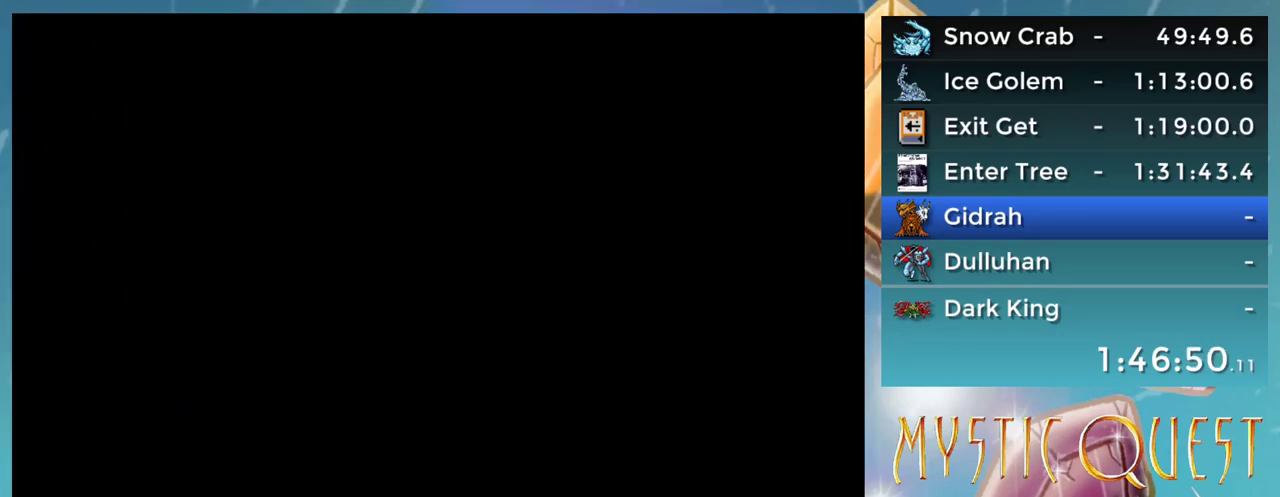
{"buttons": ["A"], "events": [[17, "A", "down"]]}
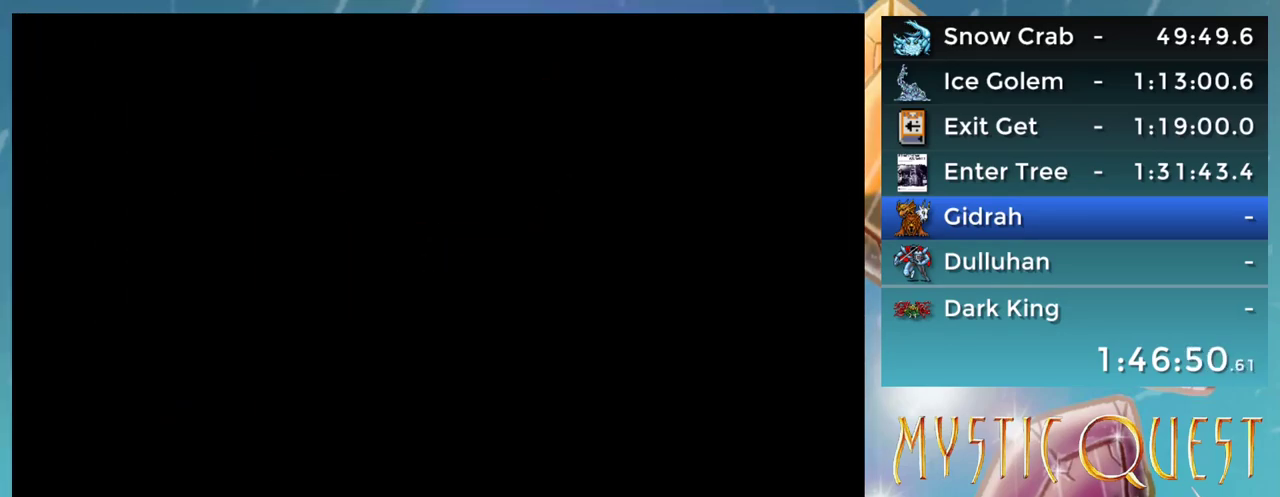
{"buttons": ["A"], "events": []}
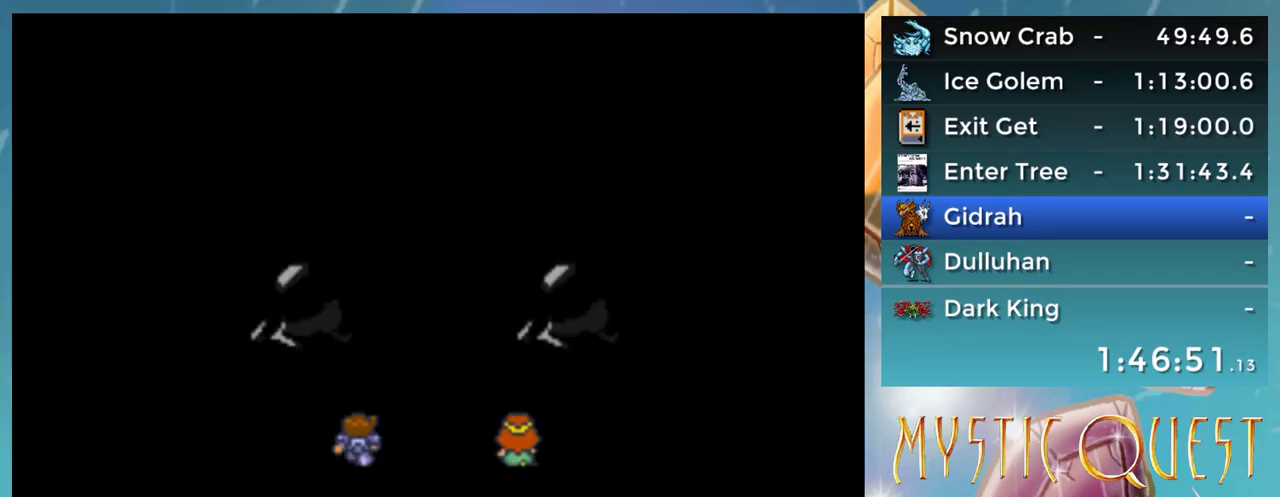
{"buttons": ["A"], "events": []}
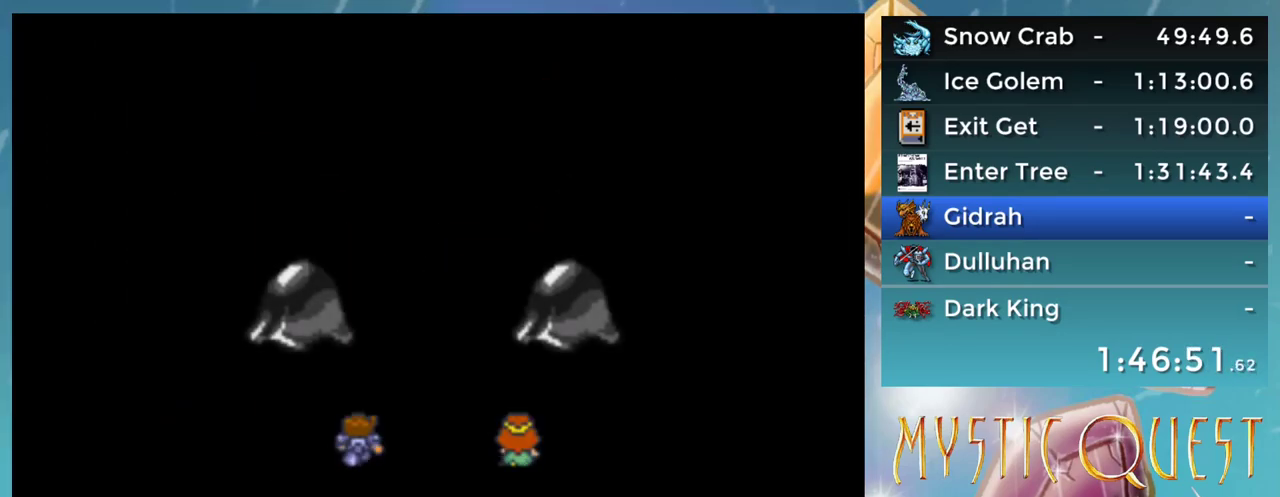
{"buttons": ["A"], "events": []}
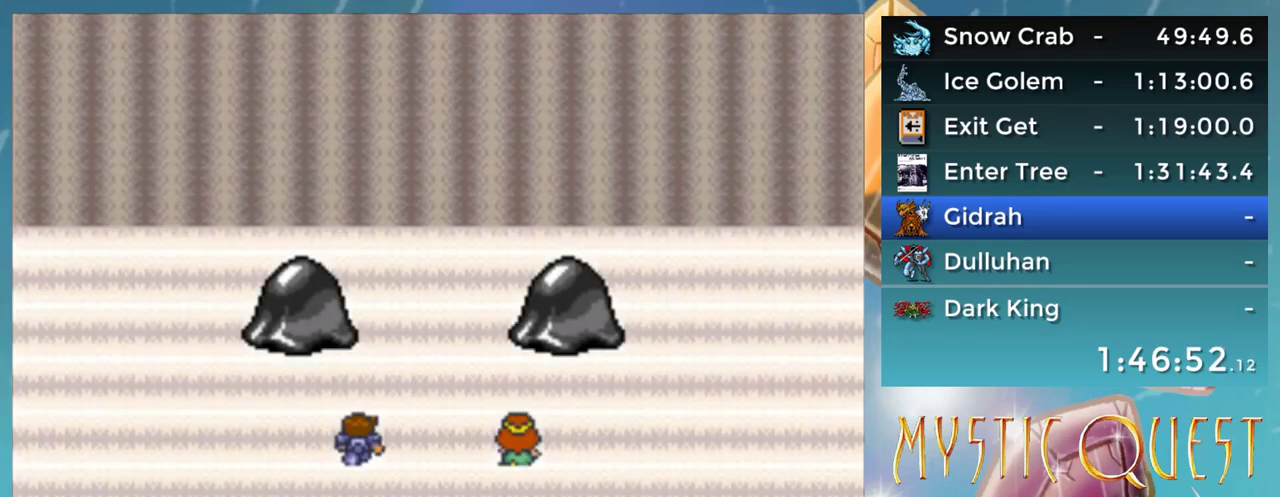
{"buttons": ["A"], "events": []}
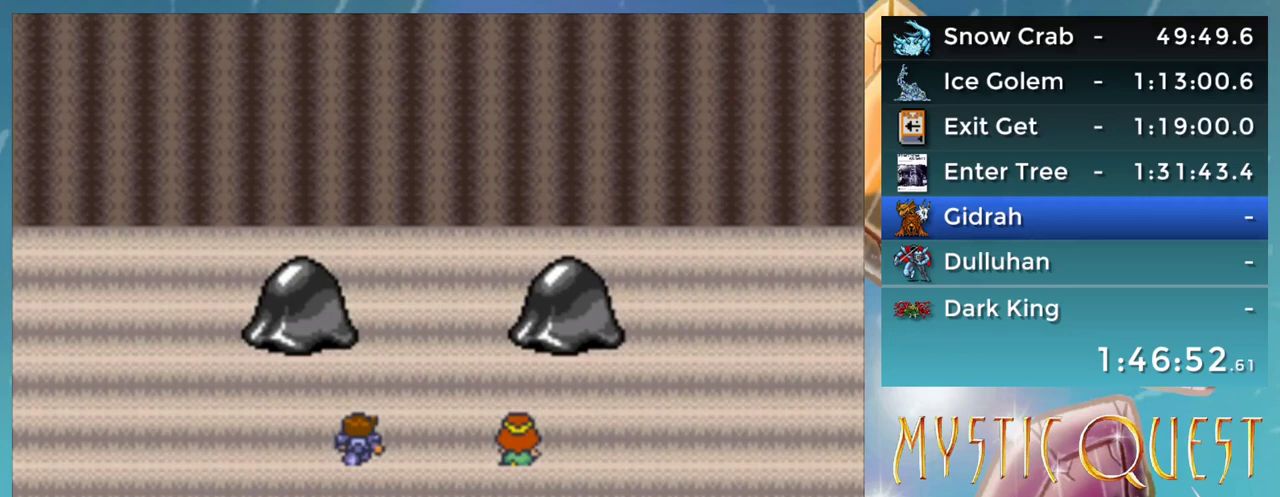
{"buttons": ["A"], "events": []}
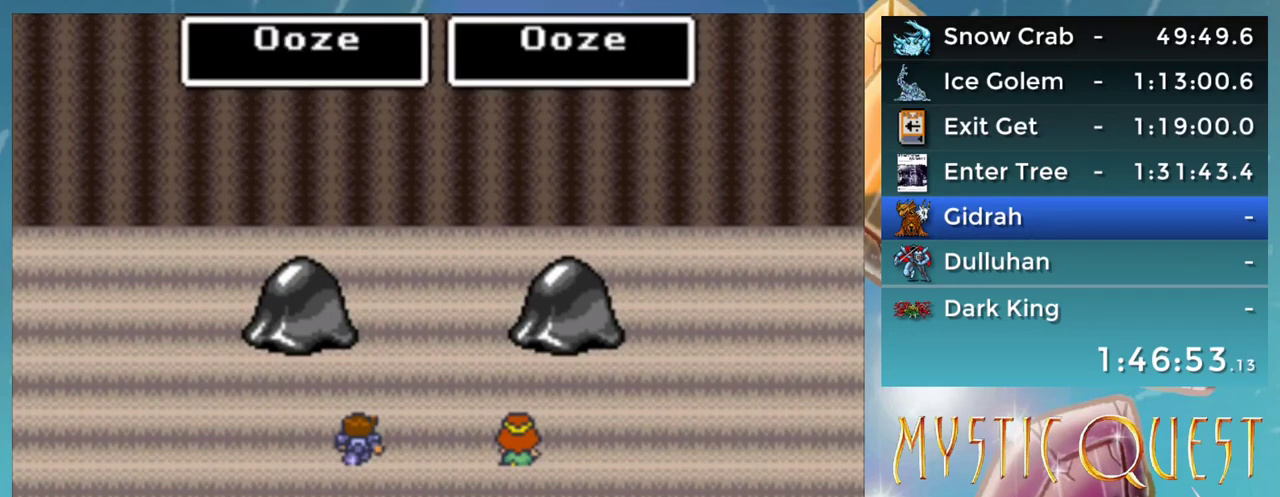
{"buttons": [], "events": [[300, "A", "up"]]}
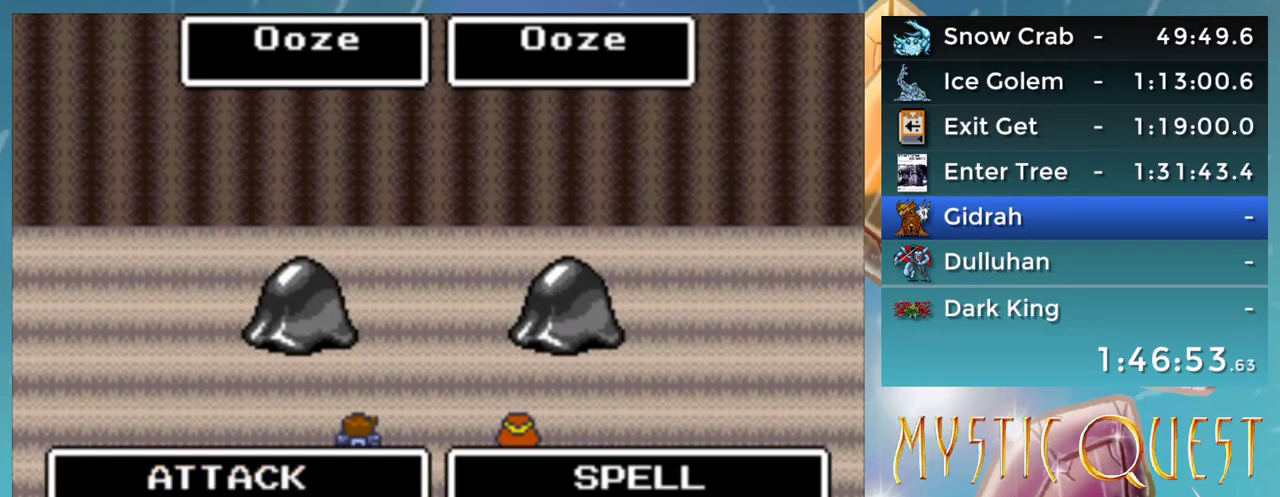
{"buttons": [], "events": [[67, "A", "down"], [117, "A", "up"], [200, "A", "down"], [250, "A", "up"], [300, "A", "down"], [350, "A", "up"], [367, "B", "down"], [433, "A", "down"], [450, "B", "up"], [500, "A", "up"]]}
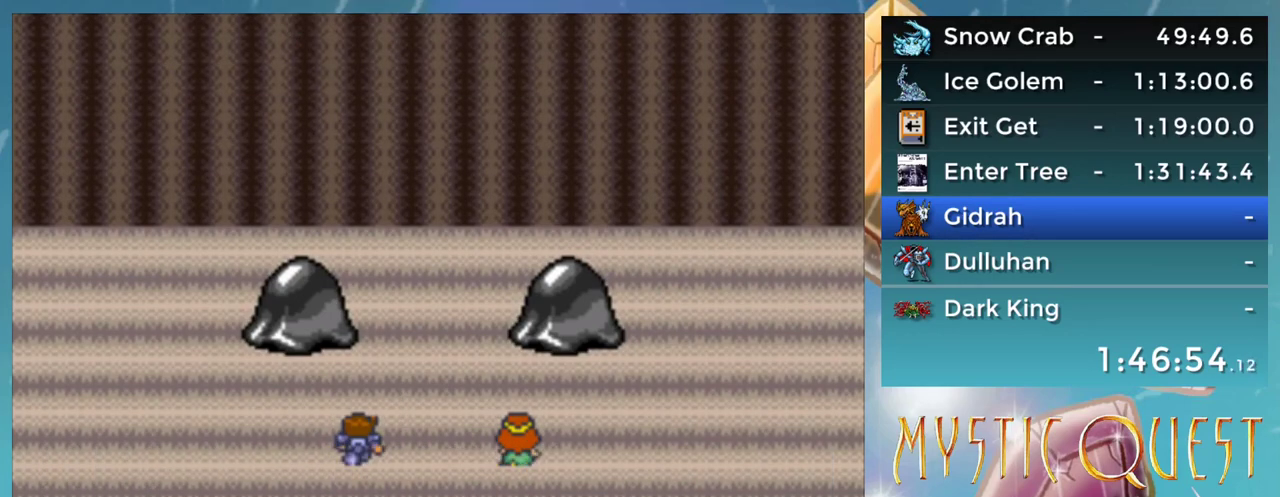
{"buttons": ["B"], "events": [[33, "B", "down"], [100, "A", "down"], [117, "B", "up"], [150, "A", "up"], [200, "B", "down"], [250, "A", "down"], [250, "B", "up"], [300, "A", "up"], [333, "B", "down"], [400, "B", "up"], [483, "B", "down"]]}
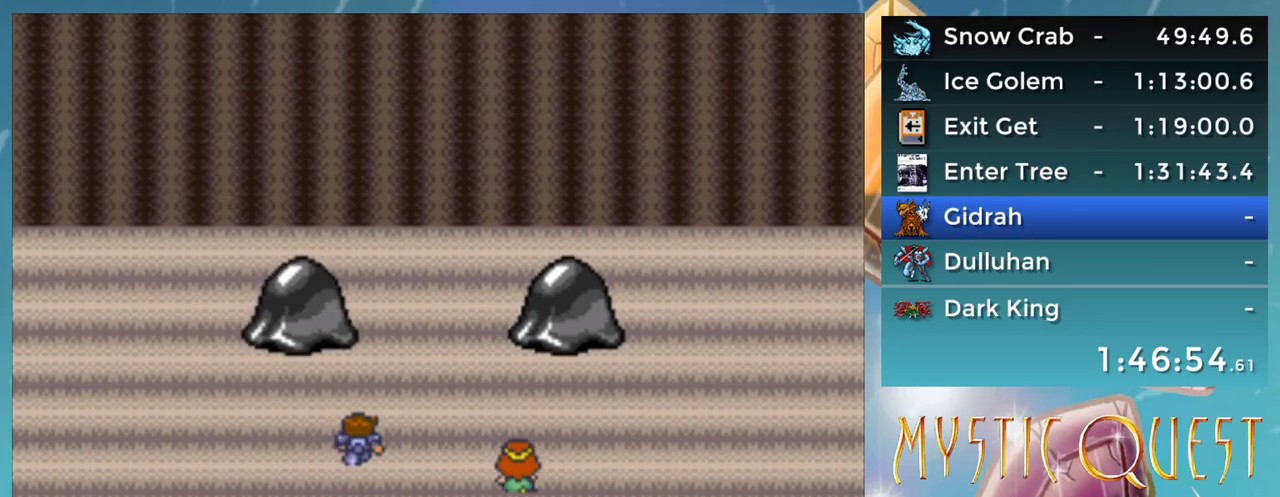
{"buttons": [], "events": [[33, "B", "up"], [150, "A", "down"], [200, "A", "up"], [250, "B", "down"], [283, "A", "down"], [300, "B", "up"], [350, "A", "up"], [400, "B", "down"], [433, "A", "down"], [467, "B", "up"], [500, "A", "up"]]}
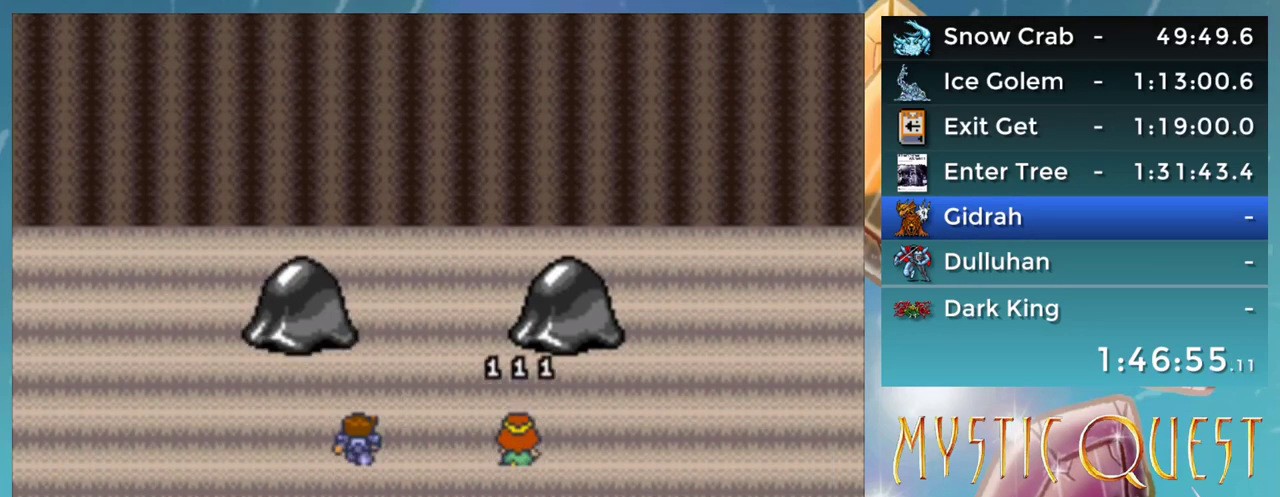
{"buttons": ["B"], "events": [[50, "B", "down"], [67, "A", "down"], [100, "B", "up"], [117, "A", "up"], [200, "B", "down"], [233, "A", "down"], [250, "B", "up"], [283, "A", "up"], [317, "B", "down"], [383, "A", "down"], [383, "B", "up"], [433, "A", "up"], [467, "B", "down"]]}
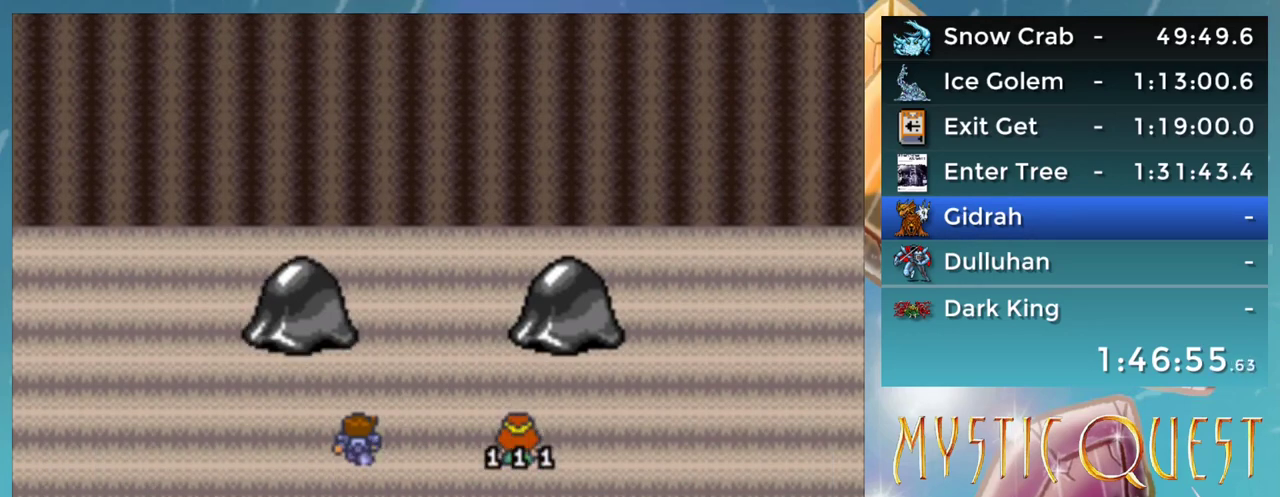
{"buttons": ["A"], "events": [[17, "A", "down"], [50, "B", "up"], [67, "A", "up"], [117, "B", "down"], [150, "A", "down"], [183, "B", "up"], [217, "A", "up"], [250, "B", "down"], [300, "A", "down"], [317, "B", "up"], [367, "A", "up"], [400, "B", "down"], [467, "A", "down"], [483, "B", "up"]]}
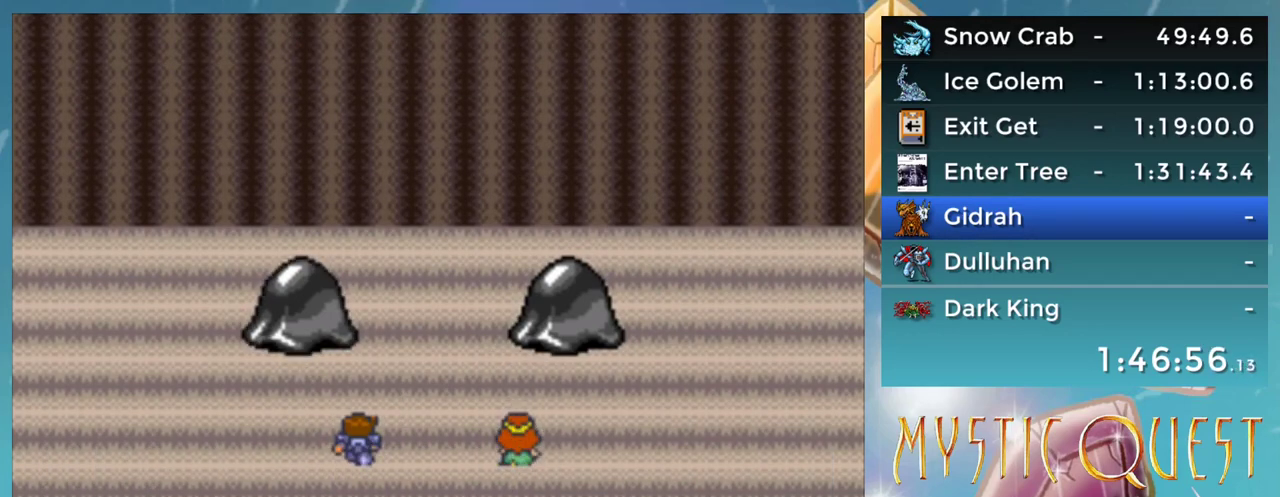
{"buttons": [], "events": [[17, "A", "up"], [67, "B", "down"], [133, "B", "up"], [233, "A", "down"], [300, "A", "up"], [400, "A", "down"], [467, "A", "up"]]}
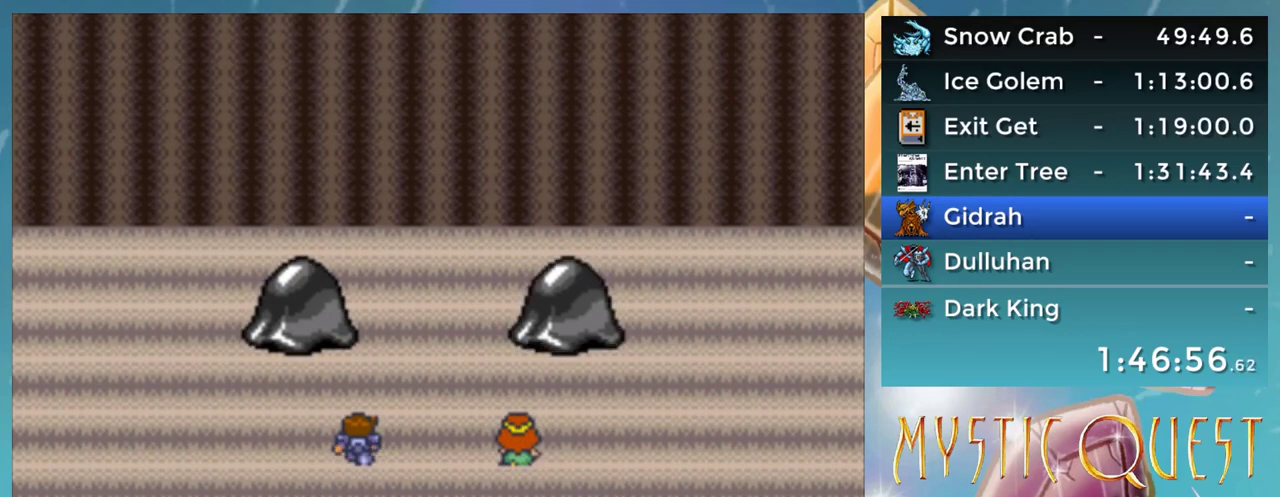
{"buttons": ["A", "B"], "events": [[17, "B", "down"], [67, "A", "down"], [100, "B", "up"], [117, "A", "up"], [200, "A", "down"], [250, "A", "up"], [317, "B", "down"], [333, "A", "down"], [367, "B", "up"], [417, "A", "up"], [467, "B", "down"], [500, "A", "down"]]}
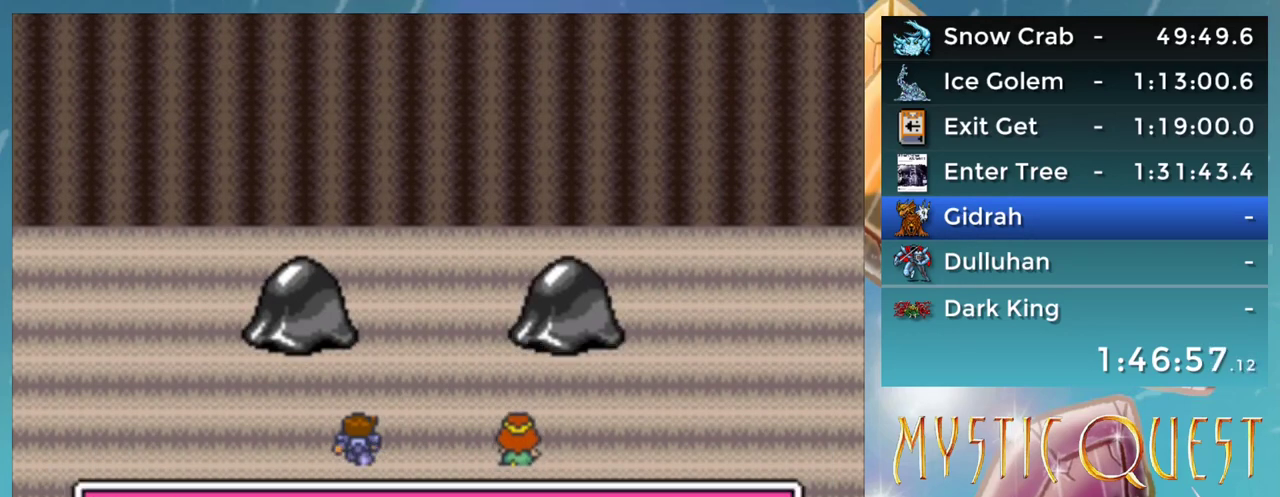
{"buttons": ["A"], "events": [[33, "B", "up"], [67, "A", "up"], [117, "B", "down"], [183, "B", "up"], [267, "B", "down"], [300, "A", "down"], [333, "B", "up"], [383, "A", "up"], [433, "B", "down"], [467, "A", "down"], [483, "B", "up"]]}
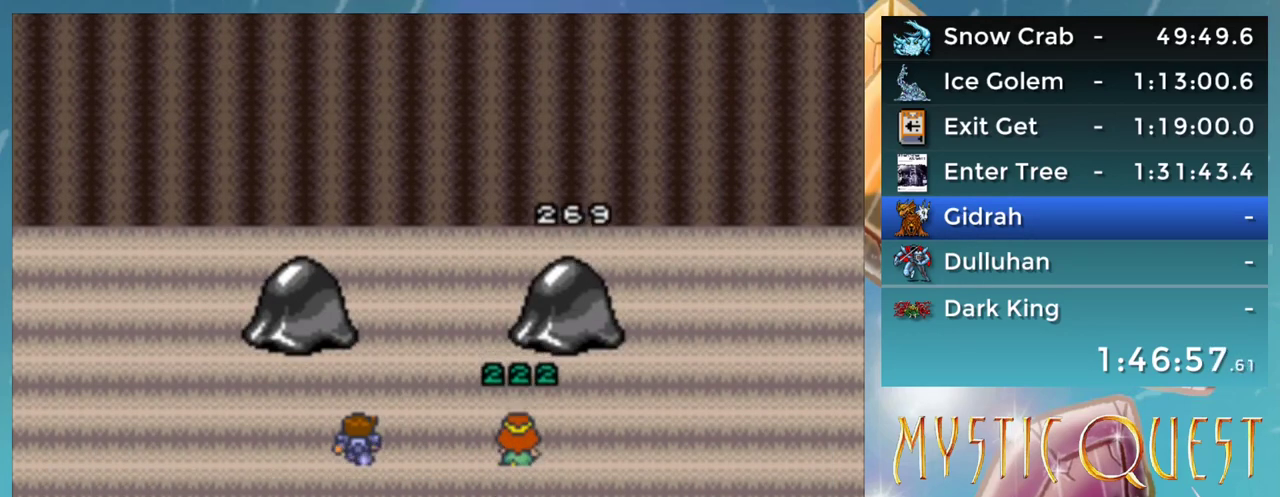
{"buttons": [], "events": [[17, "A", "up"], [83, "B", "down"], [117, "A", "down"], [150, "B", "up"], [200, "A", "up"], [233, "B", "down"], [250, "A", "down"], [300, "A", "up"], [300, "B", "up"], [383, "B", "down"], [400, "A", "down"], [433, "B", "up"], [467, "A", "up"]]}
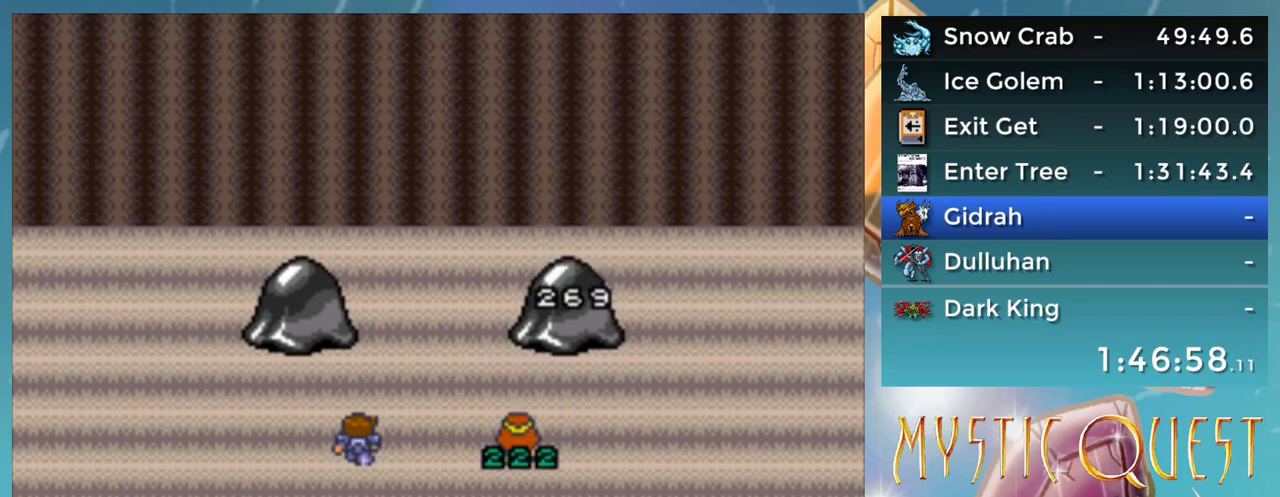
{"buttons": ["A", "B"], "events": [[133, "B", "down"], [200, "A", "down"], [200, "B", "up"], [267, "A", "up"], [317, "B", "down"], [367, "B", "up"], [483, "B", "down"], [500, "A", "down"]]}